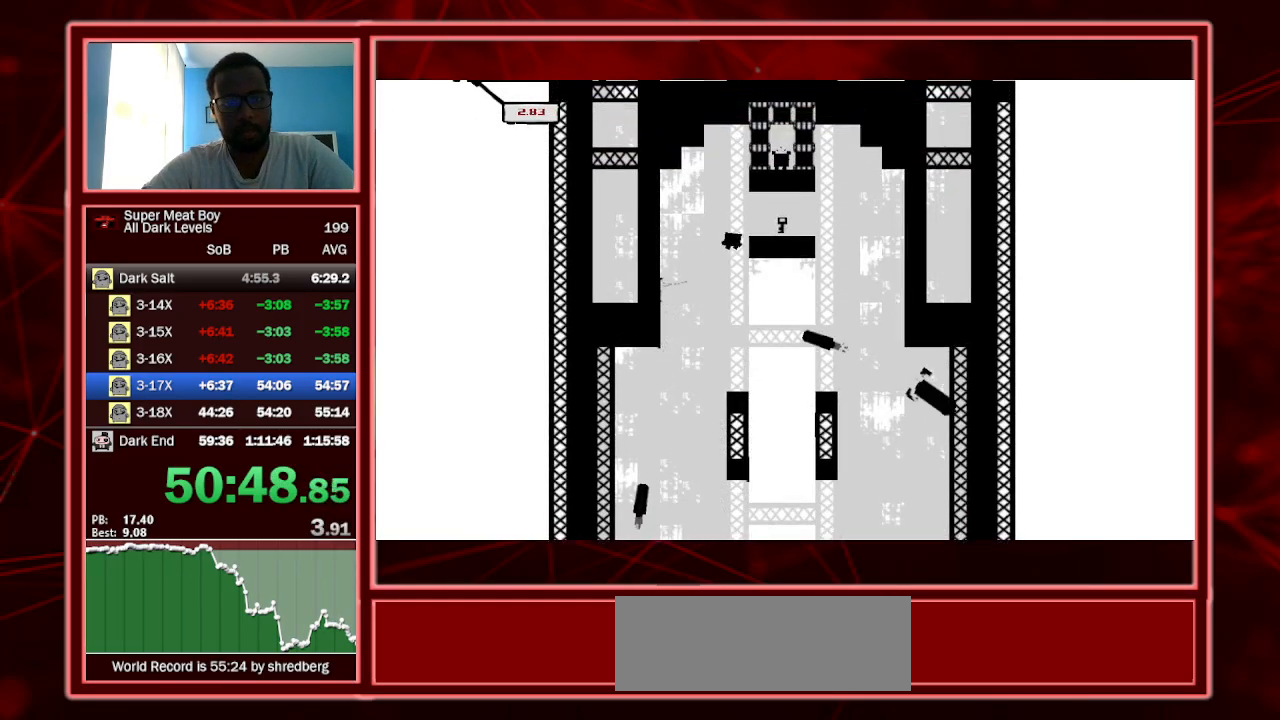
Gameplay with keyboard; each line is a JSON object with the keys held at the frame after it. "events" lists presses ("down") and releases ("up") of "a", "escape", "left", "p", "right", "s", "shift" and "space" between this image and that frame as [ms after this image, input, new state], when the widget could be followed in between. No other keys are recorded. Mouse input is not recorded.
{"keys": ["right", "shift"], "events": [[100, "space", "up"]]}
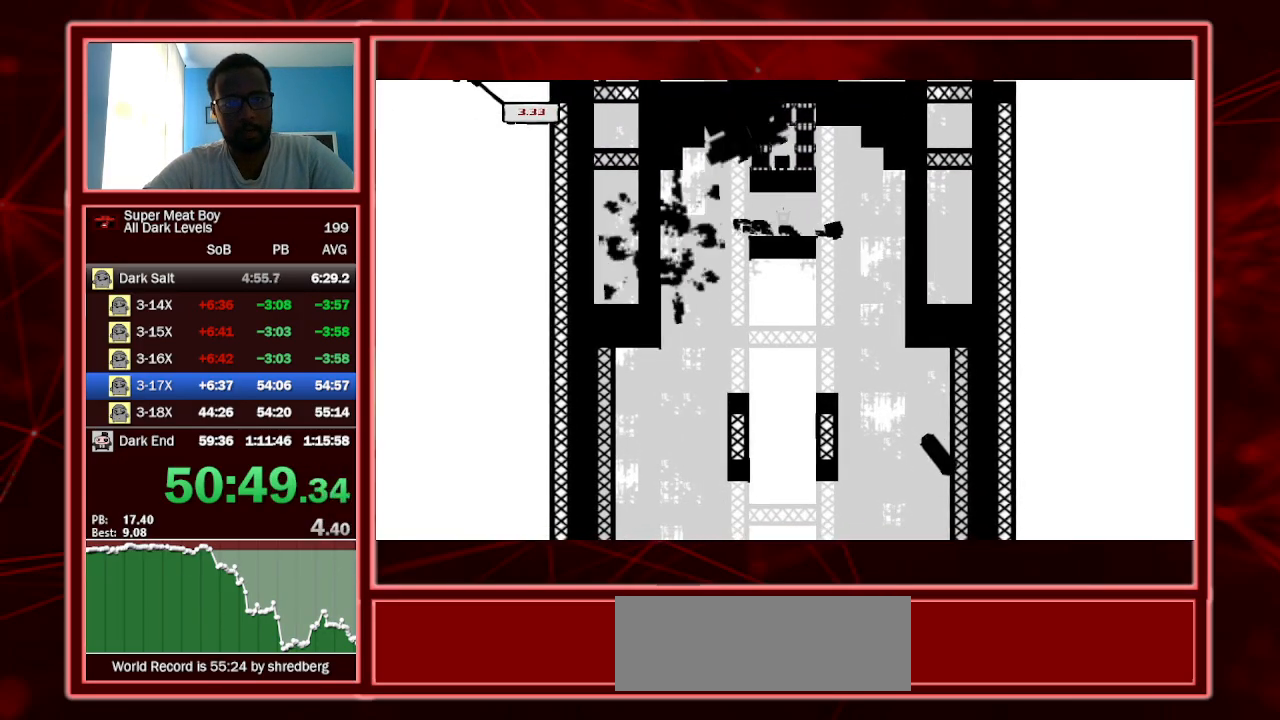
{"keys": ["shift"], "events": [[200, "right", "up"], [367, "space", "down"], [400, "space", "up"]]}
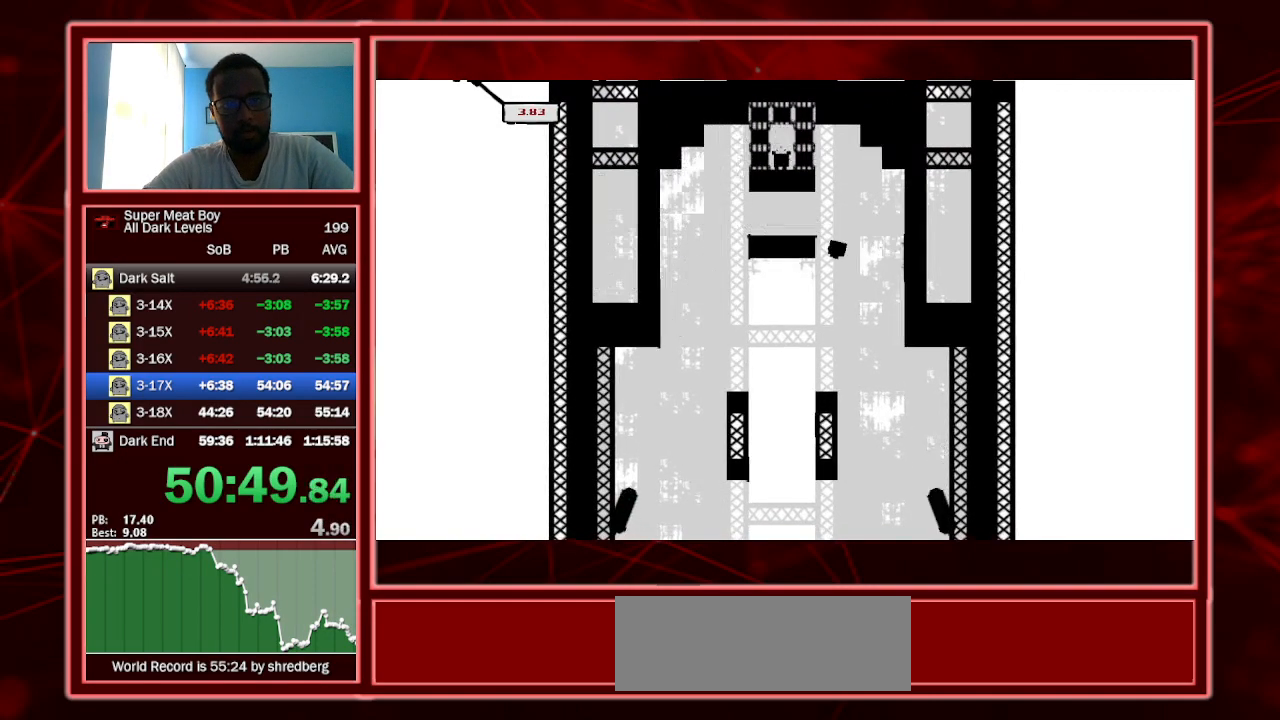
{"keys": ["shift"], "events": [[234, "left", "down"], [367, "left", "up"]]}
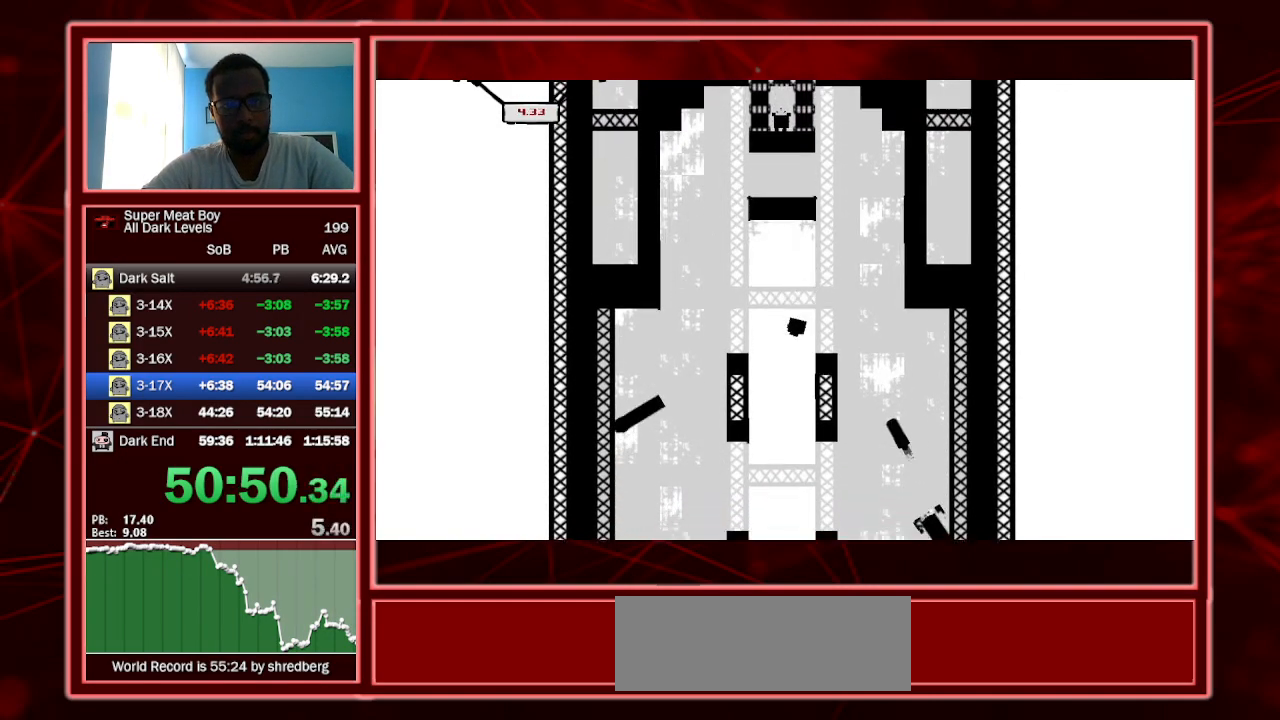
{"keys": ["shift"], "events": [[167, "right", "down"], [234, "right", "up"]]}
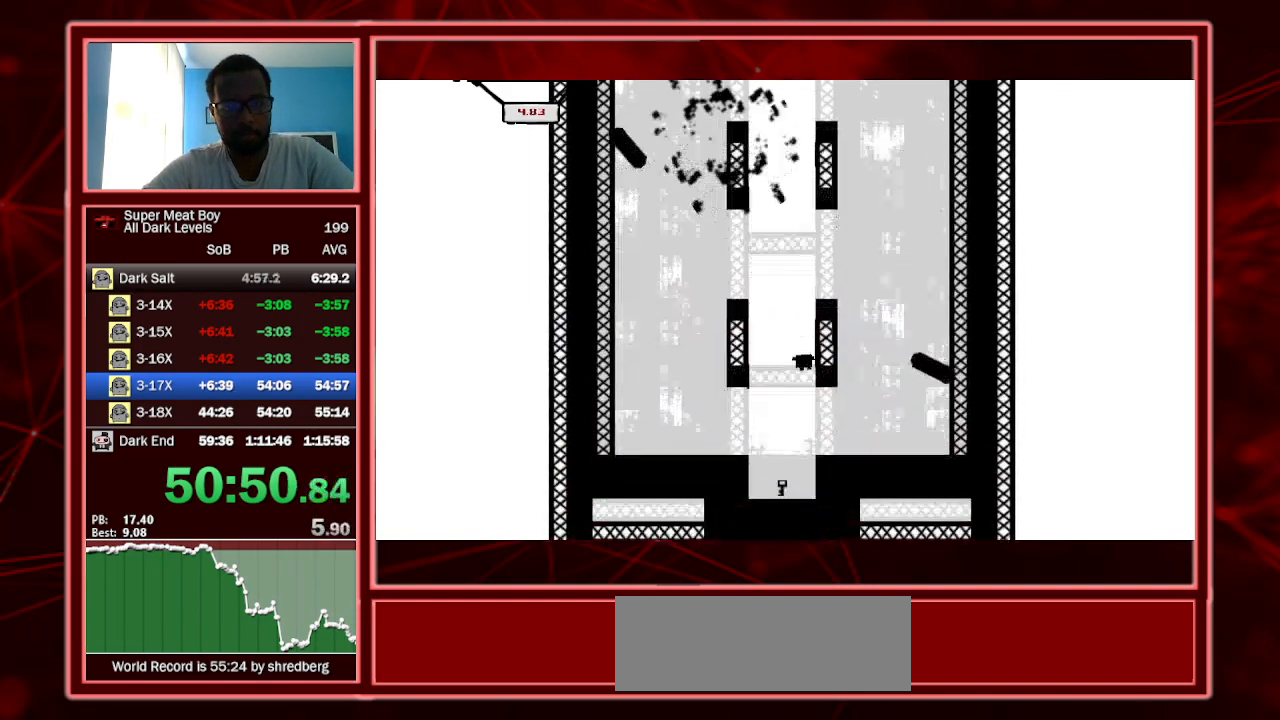
{"keys": ["left", "shift", "space"], "events": [[34, "left", "down"], [434, "space", "down"]]}
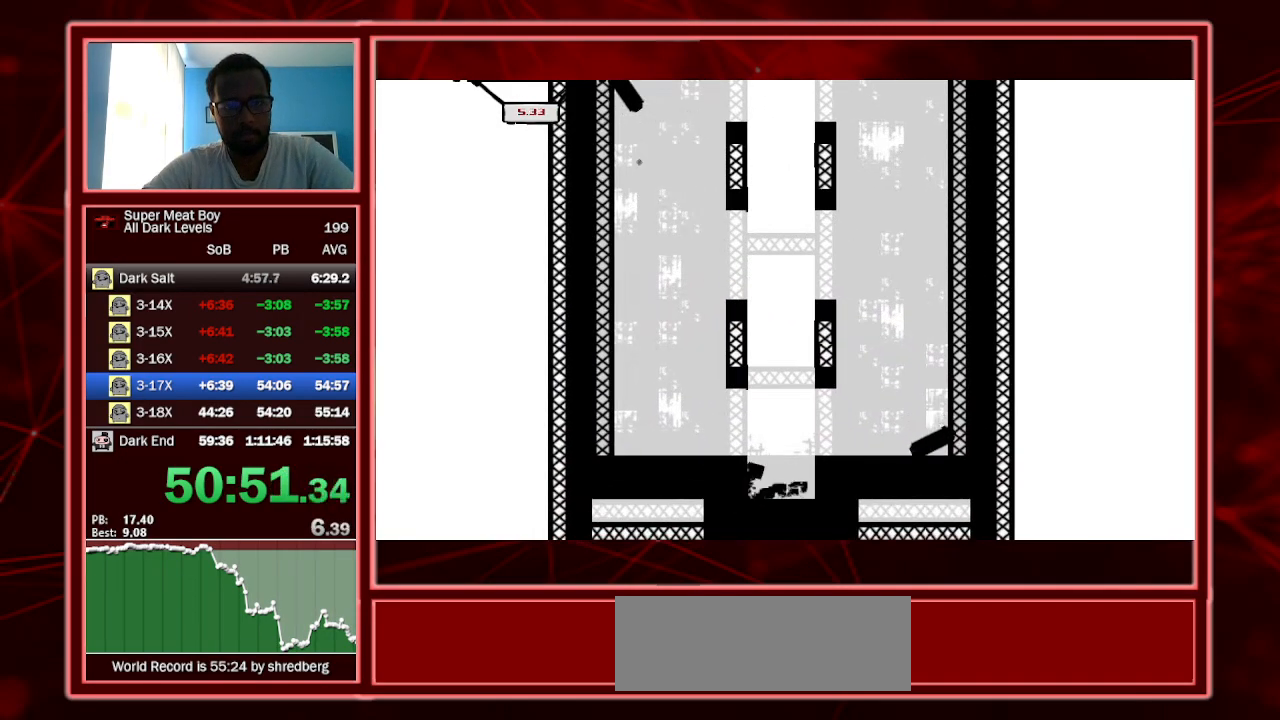
{"keys": ["left", "right", "shift"], "events": [[34, "space", "up"], [134, "space", "down"], [167, "left", "up"], [167, "right", "down"], [467, "left", "down"], [467, "space", "up"]]}
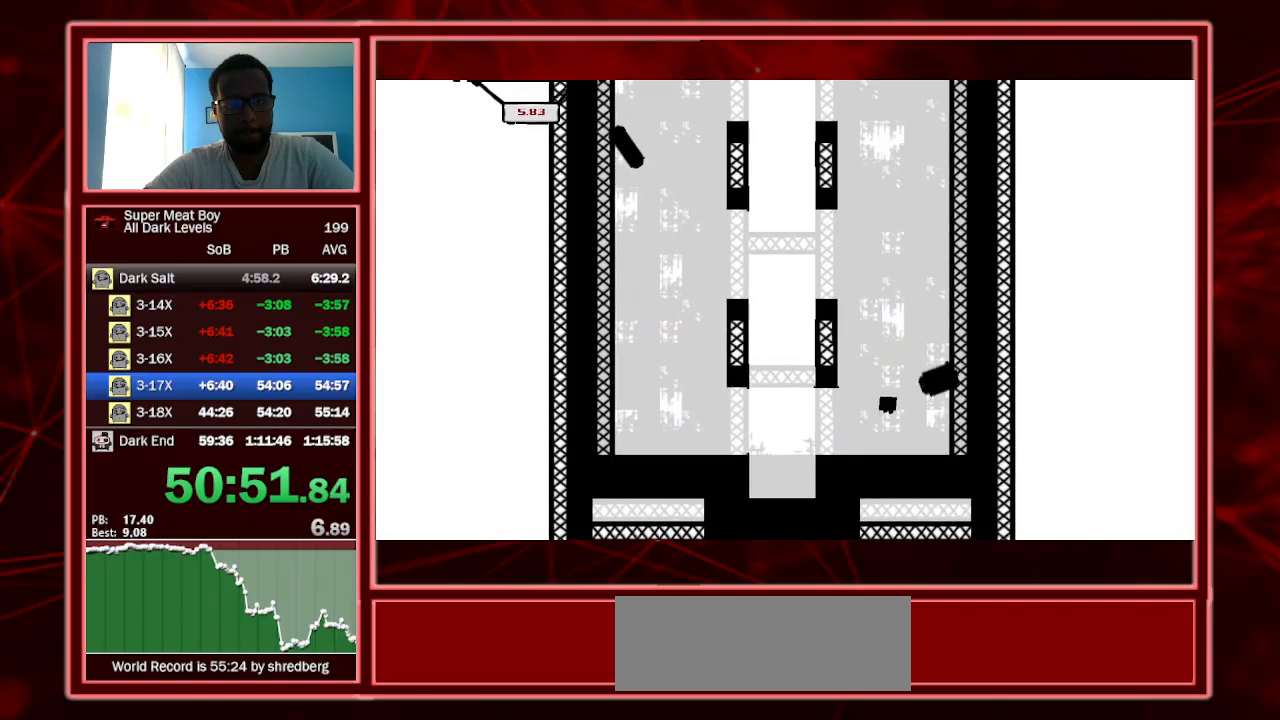
{"keys": ["left", "shift"], "events": [[34, "right", "up"], [34, "space", "down"], [234, "space", "up"]]}
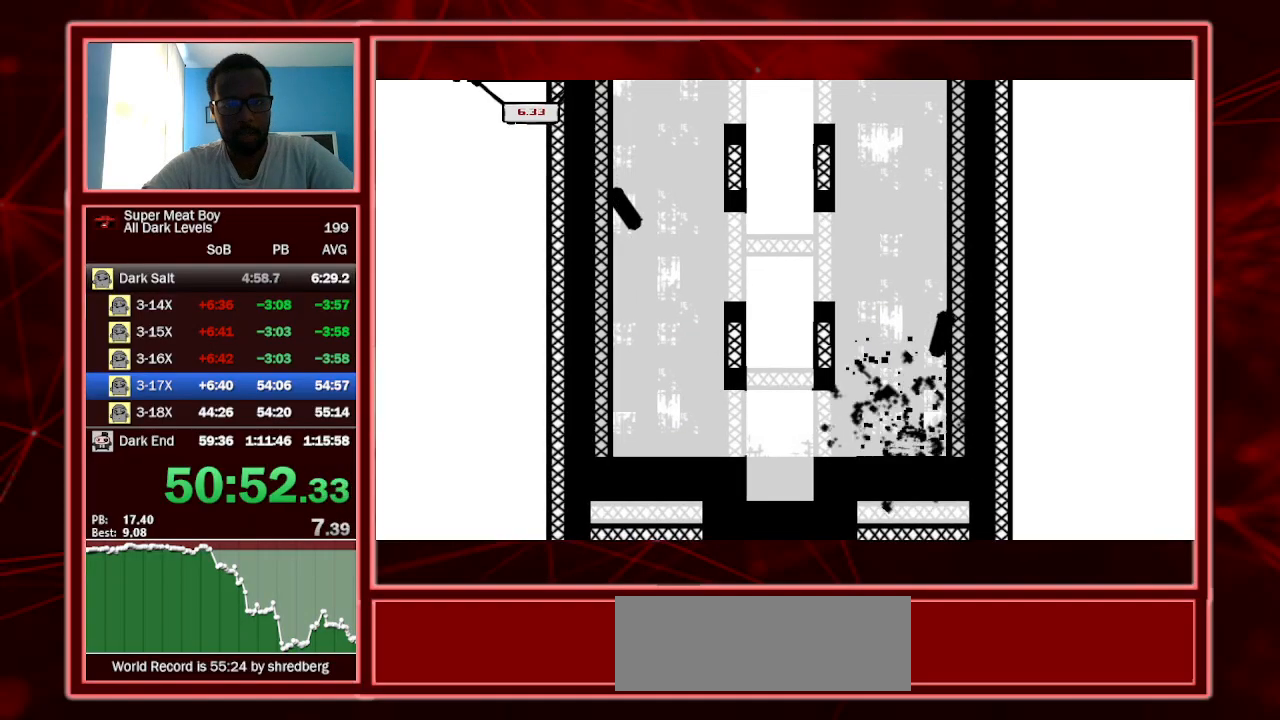
{"keys": ["shift"], "events": [[67, "left", "up"]]}
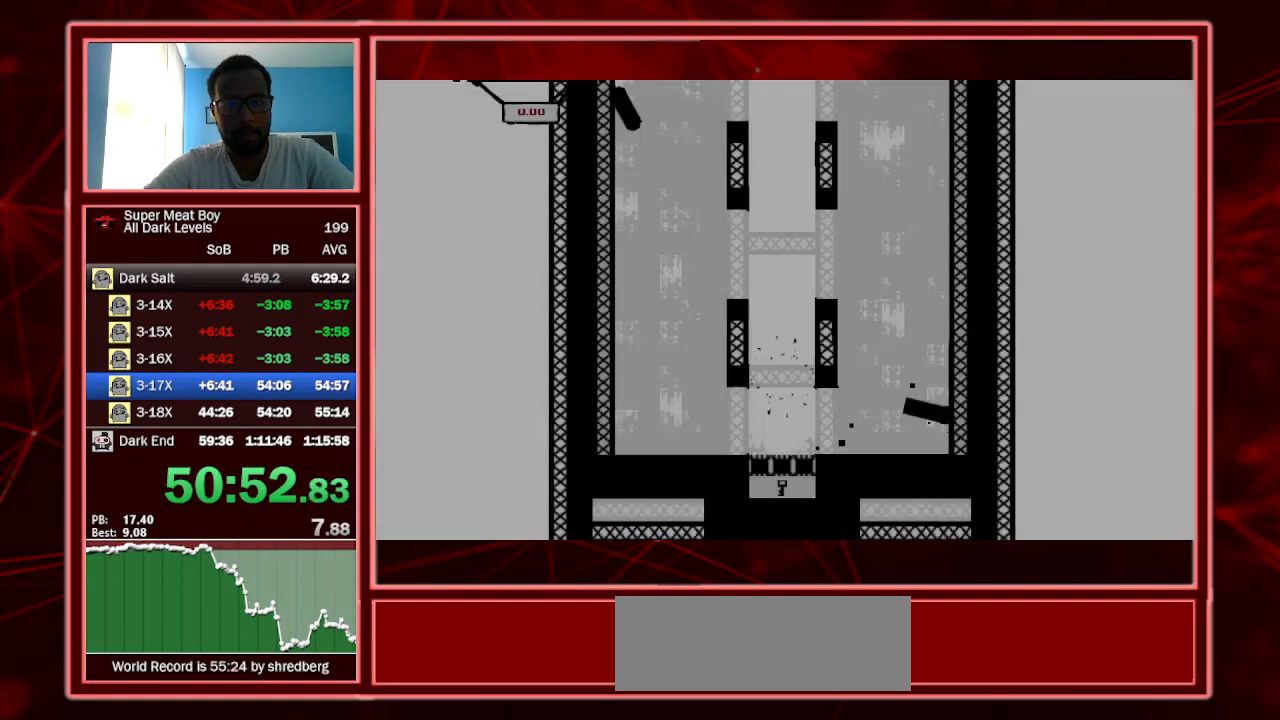
{"keys": ["shift"], "events": []}
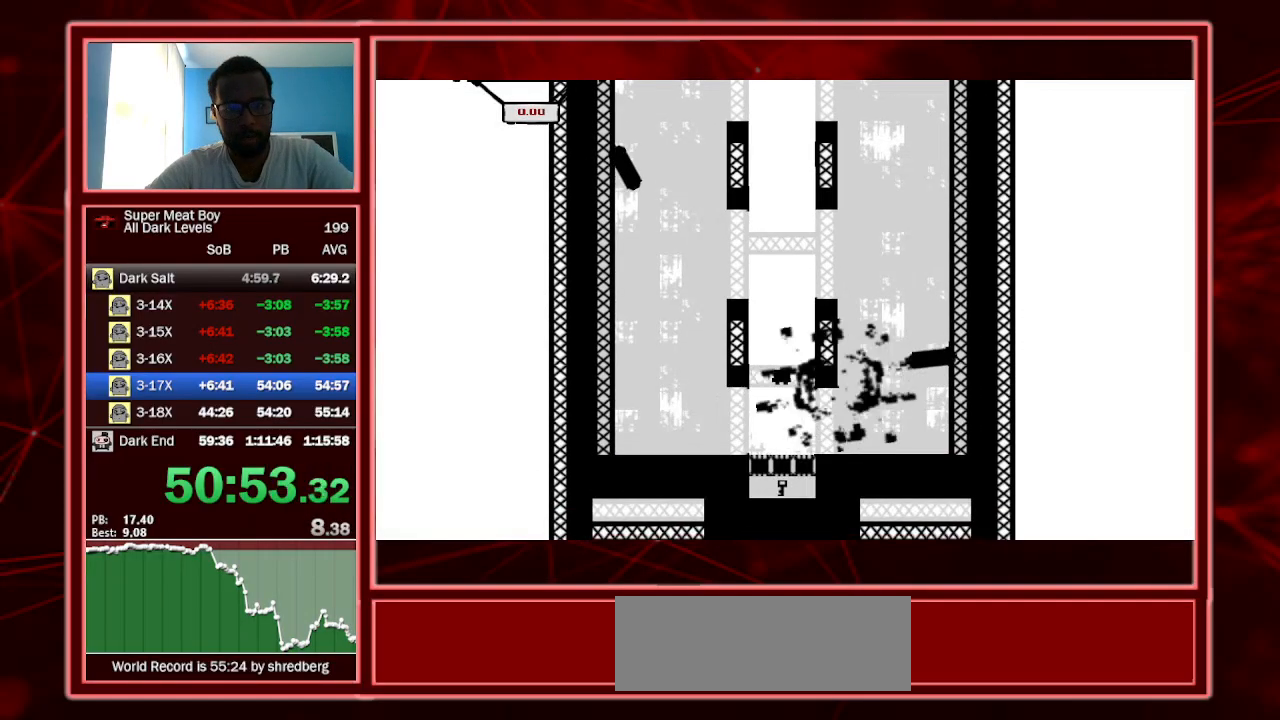
{"keys": ["shift"], "events": []}
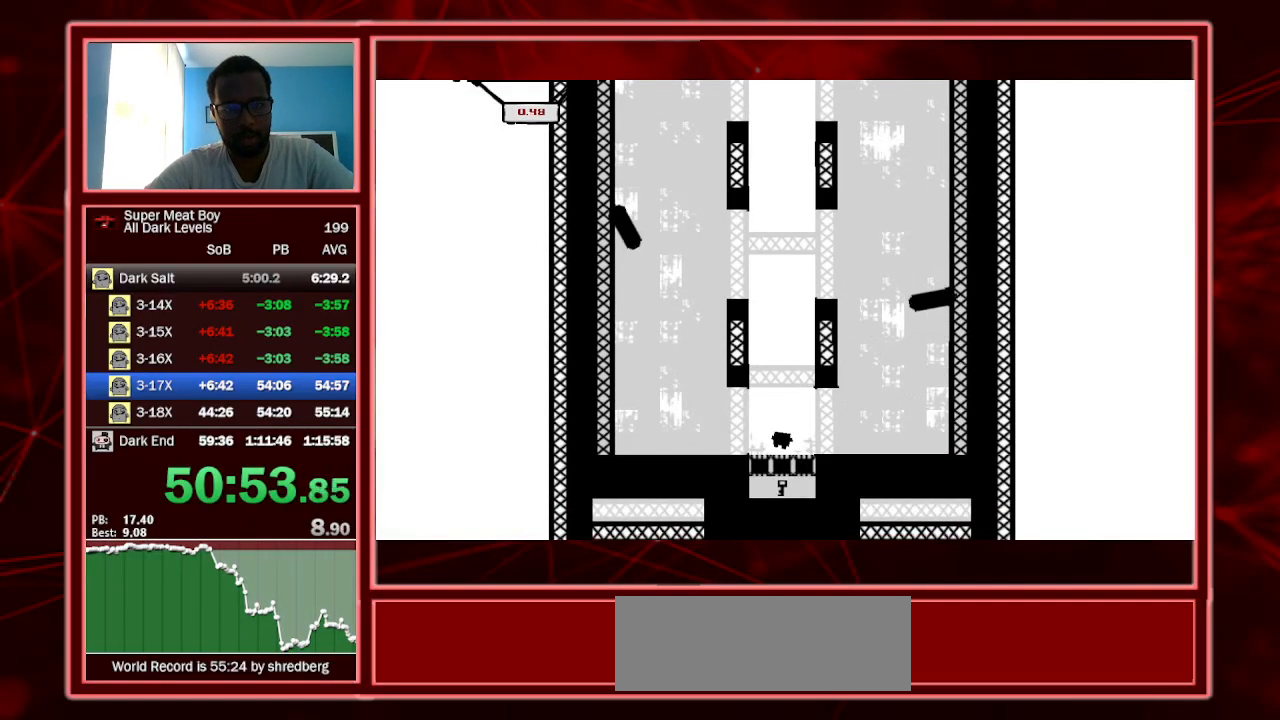
{"keys": ["right", "shift", "space"], "events": [[167, "left", "down"], [167, "space", "down"], [434, "space", "up"], [500, "left", "up"], [500, "right", "down"], [500, "space", "down"]]}
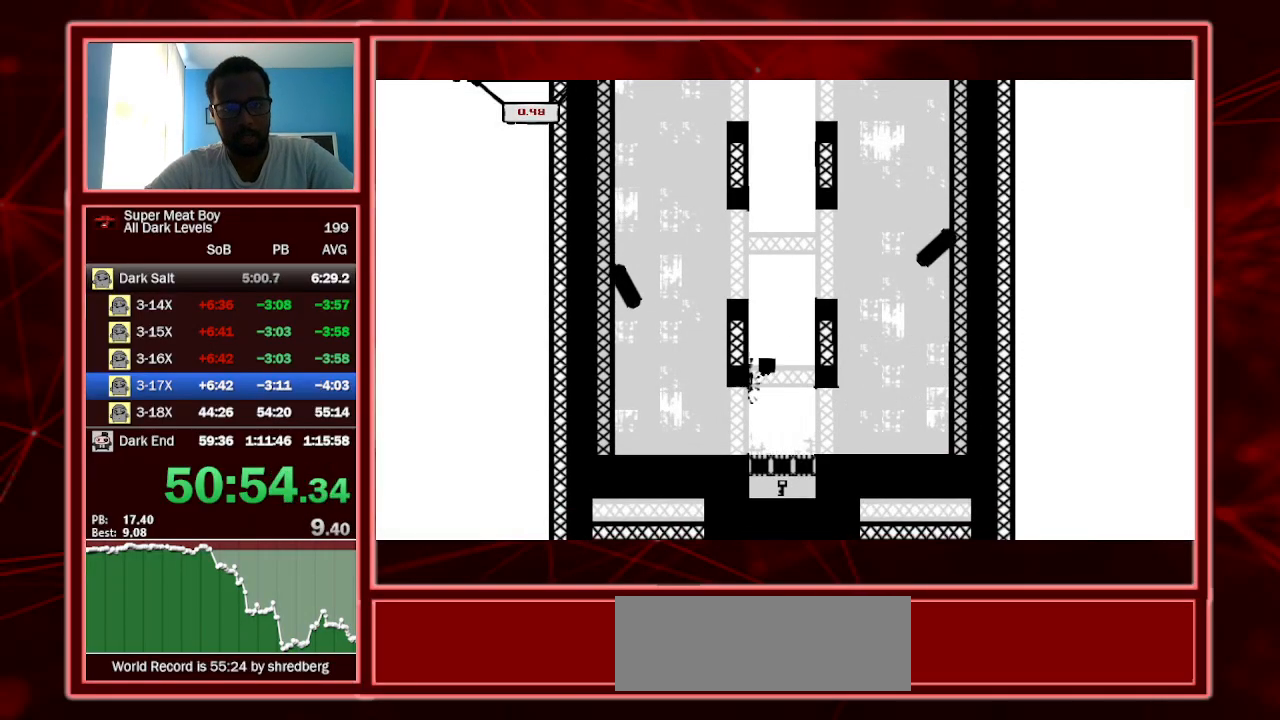
{"keys": ["left", "shift", "space"], "events": [[234, "space", "up"], [267, "space", "down"], [467, "left", "down"], [467, "right", "up"]]}
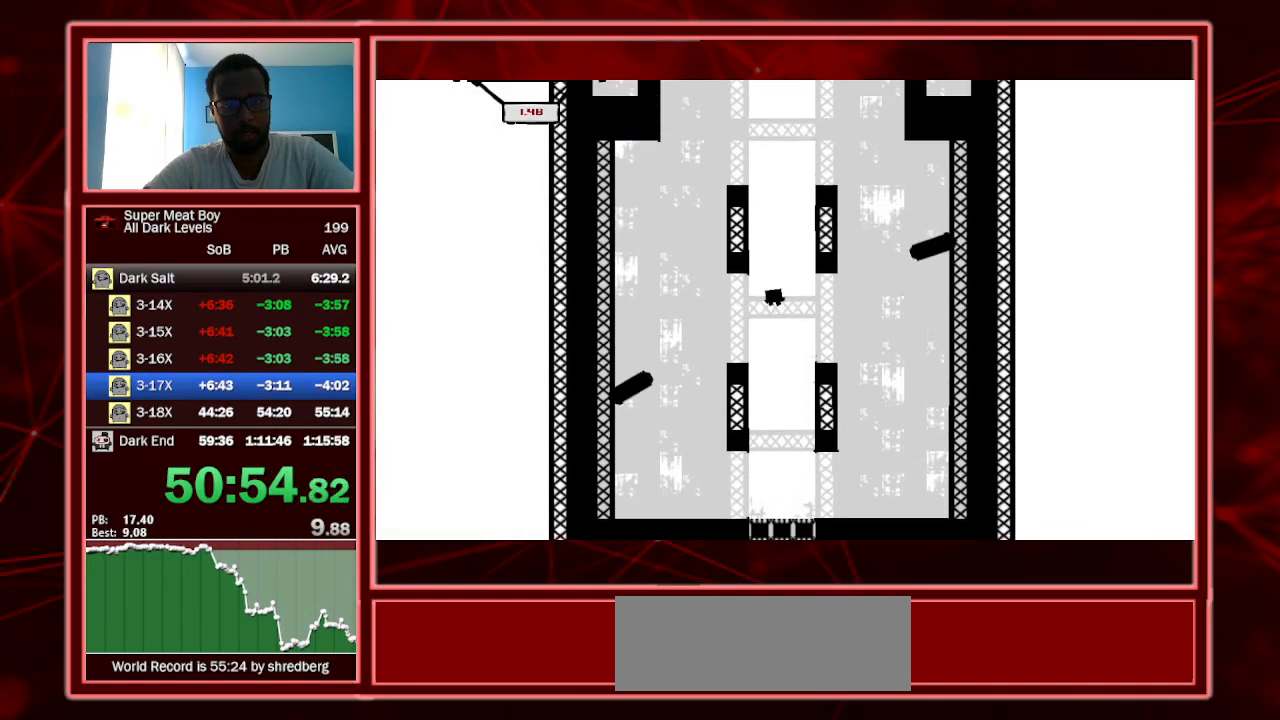
{"keys": ["right", "shift"], "events": [[234, "space", "up"], [300, "left", "up"], [300, "right", "down"], [300, "space", "down"], [467, "space", "up"]]}
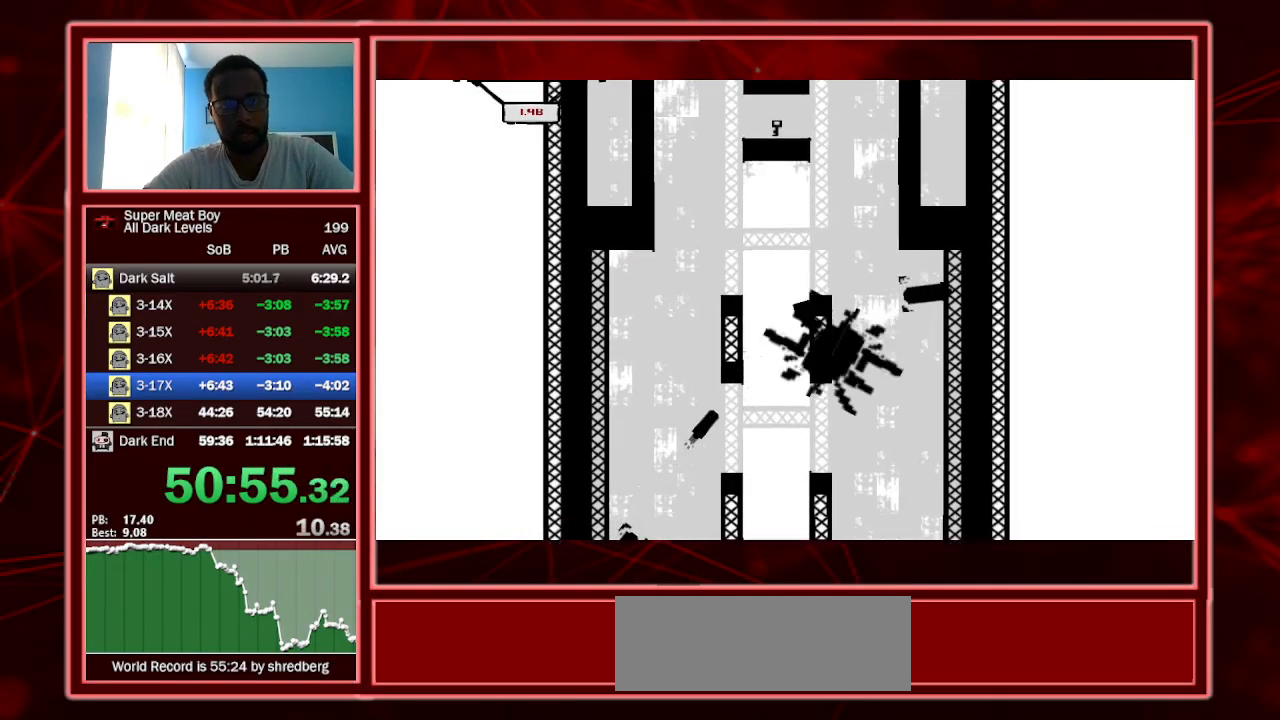
{"keys": ["left", "shift", "space"], "events": [[34, "space", "down"], [67, "left", "down"], [67, "right", "up"]]}
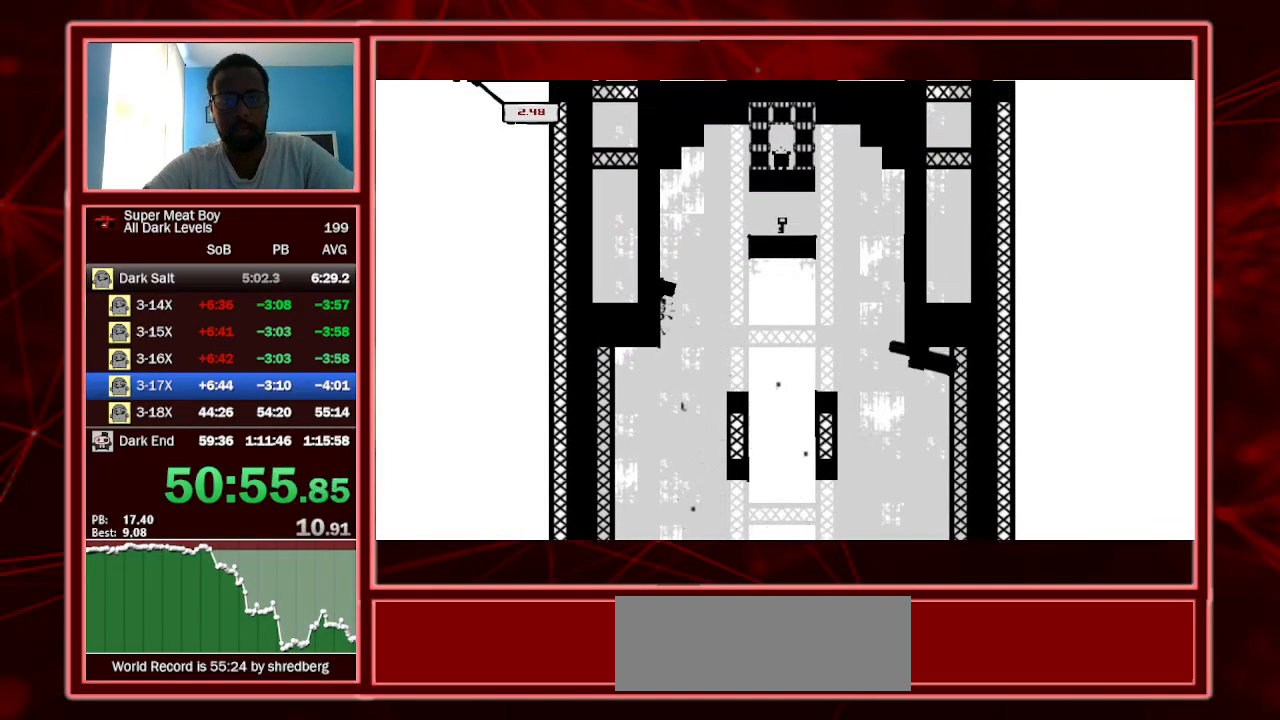
{"keys": ["right", "shift"], "events": [[100, "space", "up"], [134, "left", "up"], [134, "right", "down"], [134, "space", "down"], [367, "space", "up"]]}
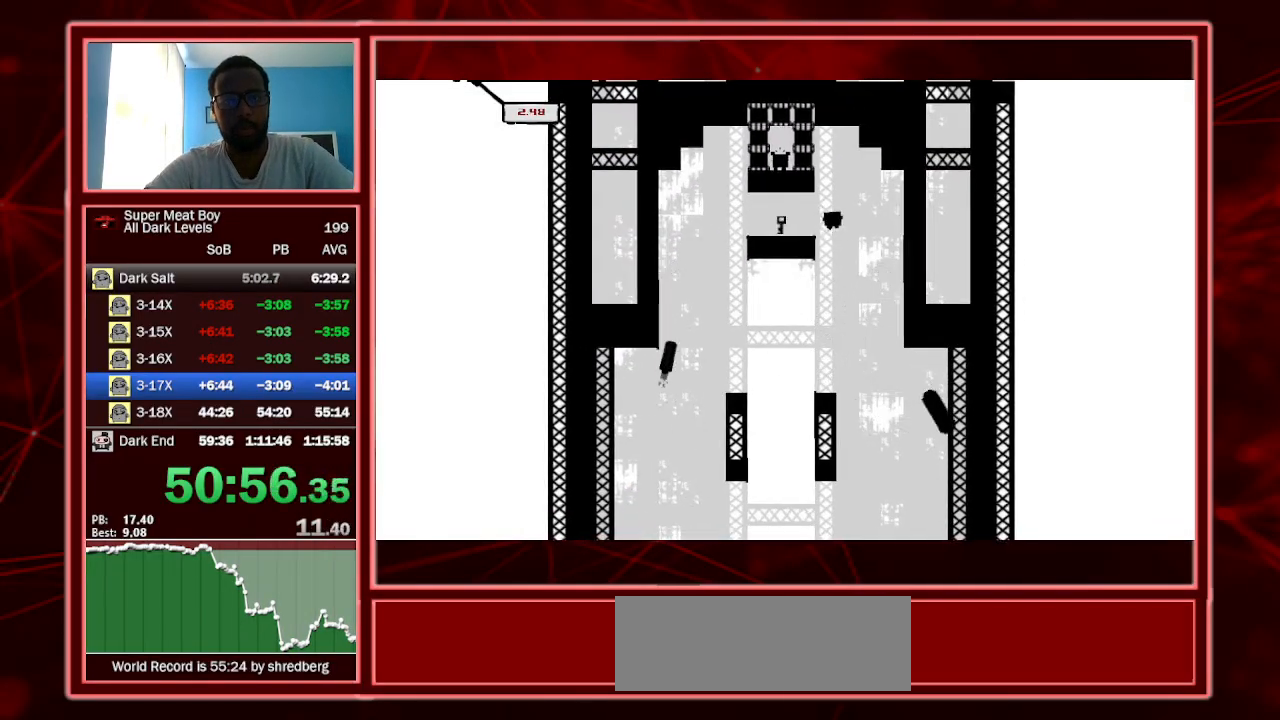
{"keys": ["shift"], "events": [[300, "right", "up"], [334, "space", "down"], [434, "space", "up"]]}
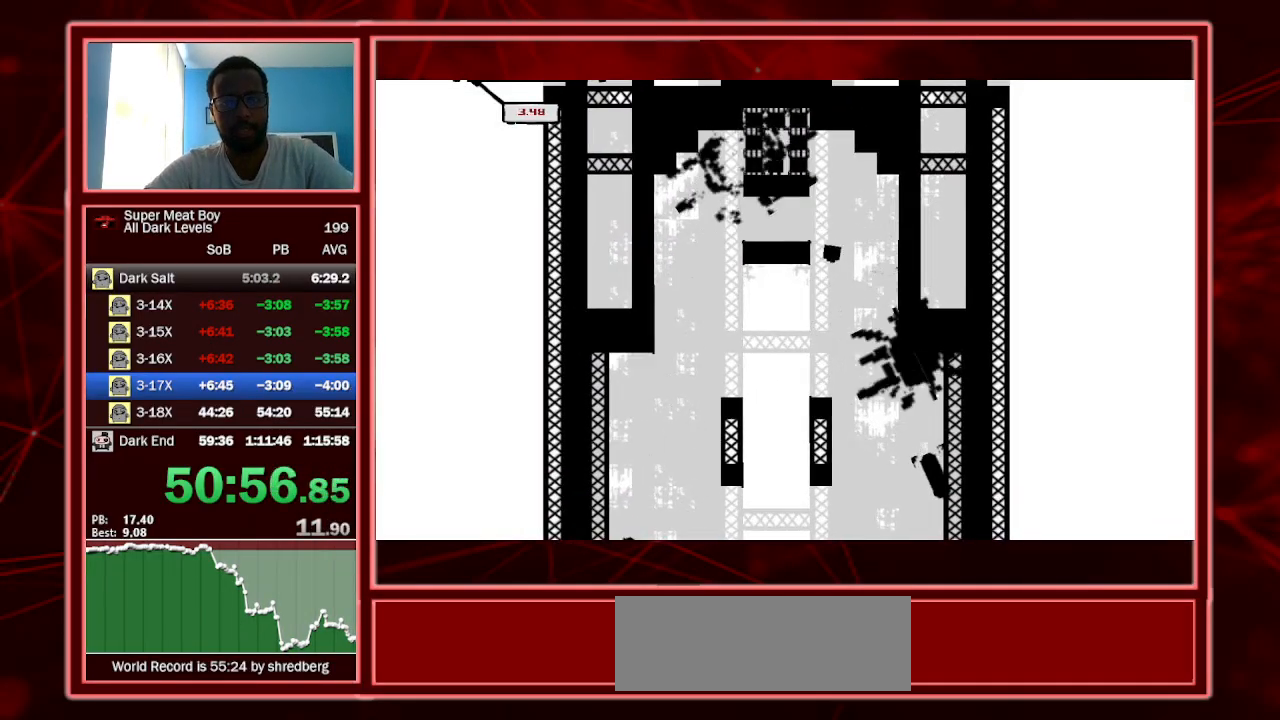
{"keys": ["shift"], "events": [[167, "left", "down"], [367, "left", "up"]]}
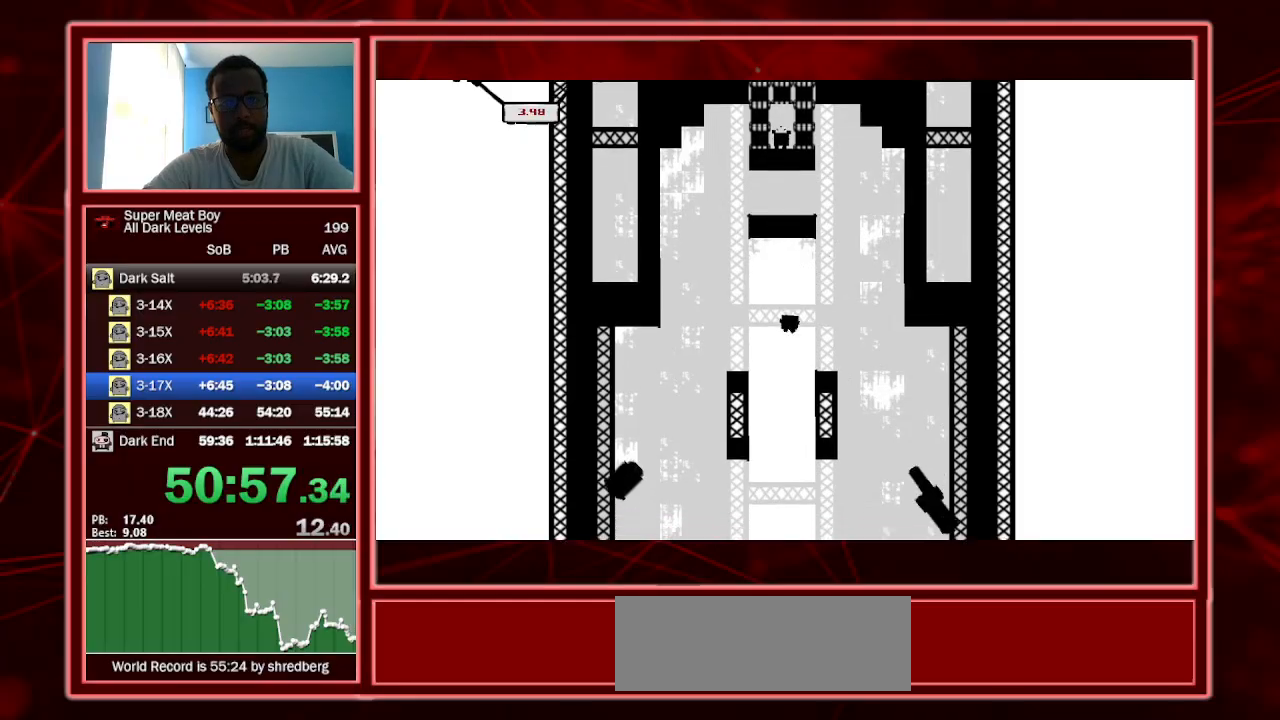
{"keys": ["shift"], "events": [[134, "right", "down"], [334, "right", "up"], [367, "left", "down"], [467, "left", "up"]]}
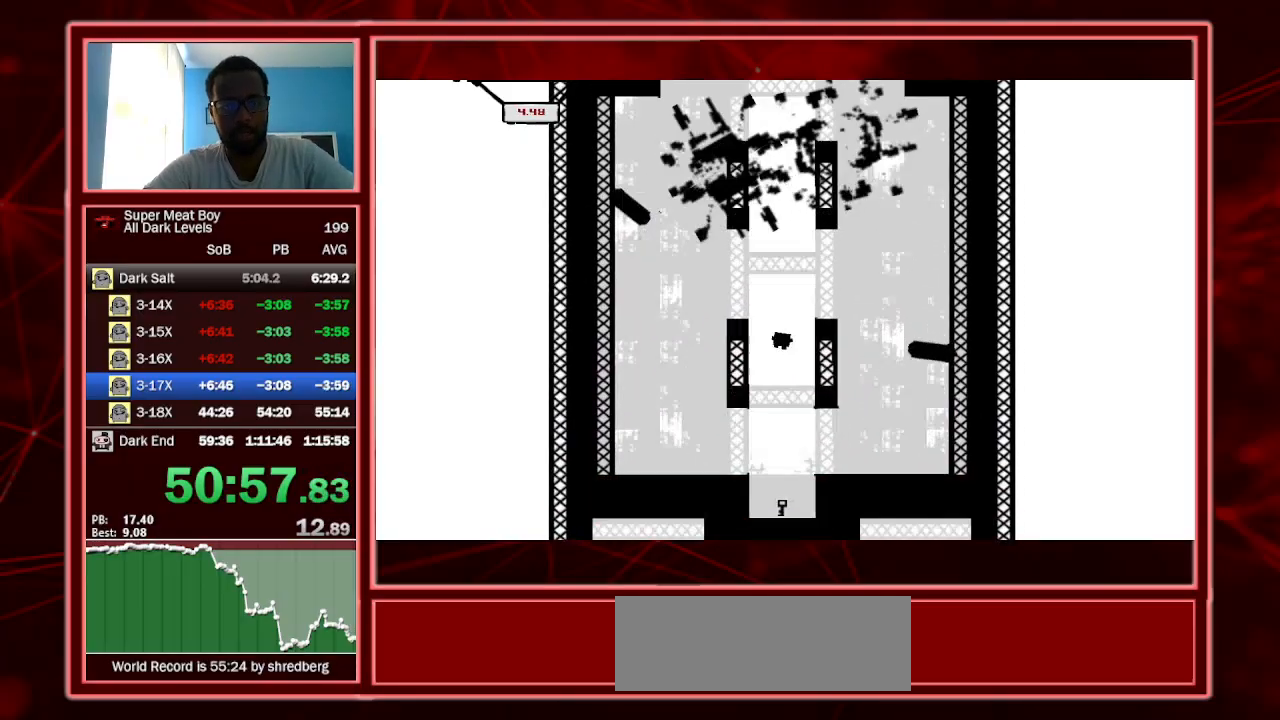
{"keys": ["left", "shift"], "events": [[434, "left", "down"]]}
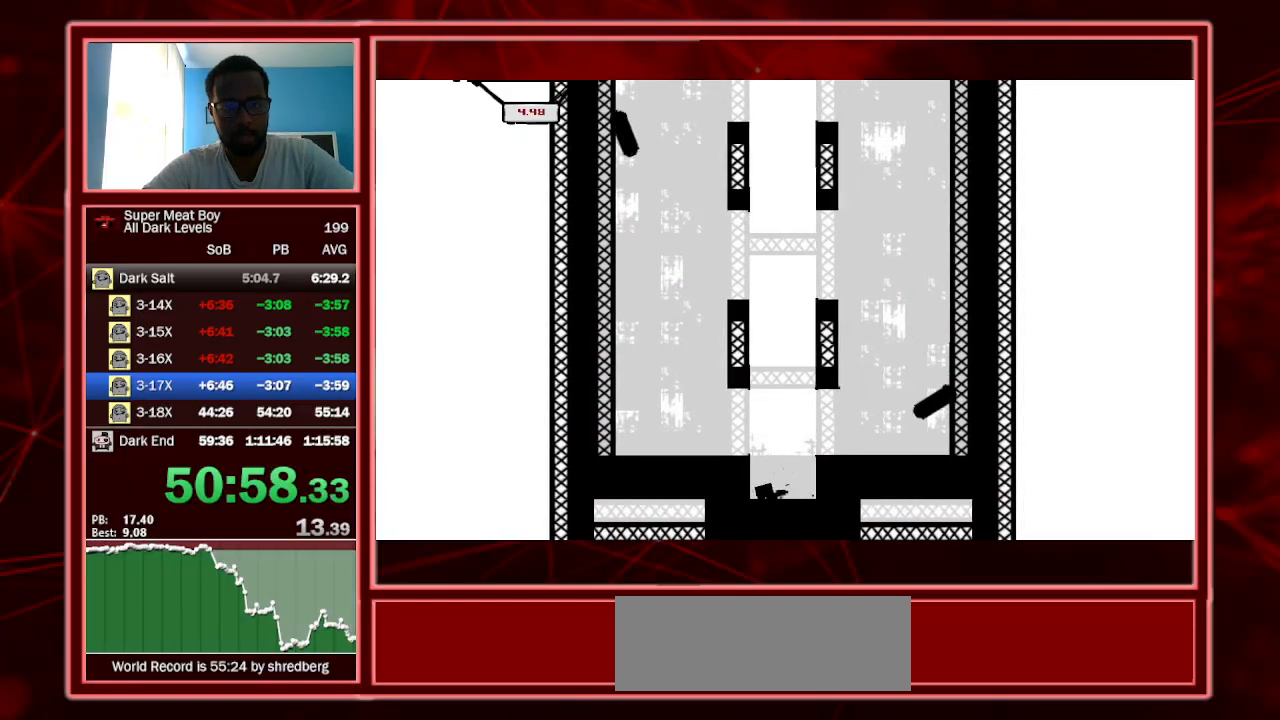
{"keys": ["left", "right", "shift", "space"], "events": [[267, "space", "down"], [367, "space", "up"], [400, "space", "down"], [500, "right", "down"]]}
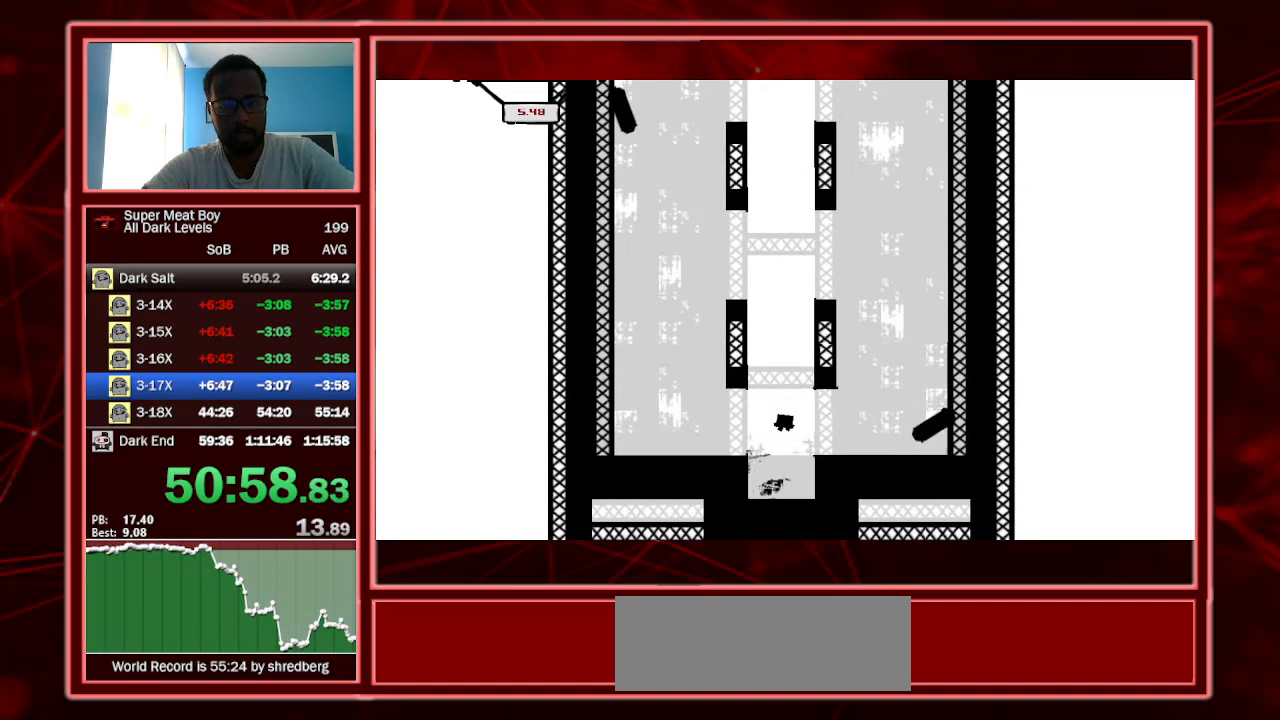
{"keys": ["left", "shift"], "events": [[34, "left", "up"], [234, "space", "up"], [267, "left", "down"], [334, "right", "up"], [334, "space", "down"], [500, "space", "up"]]}
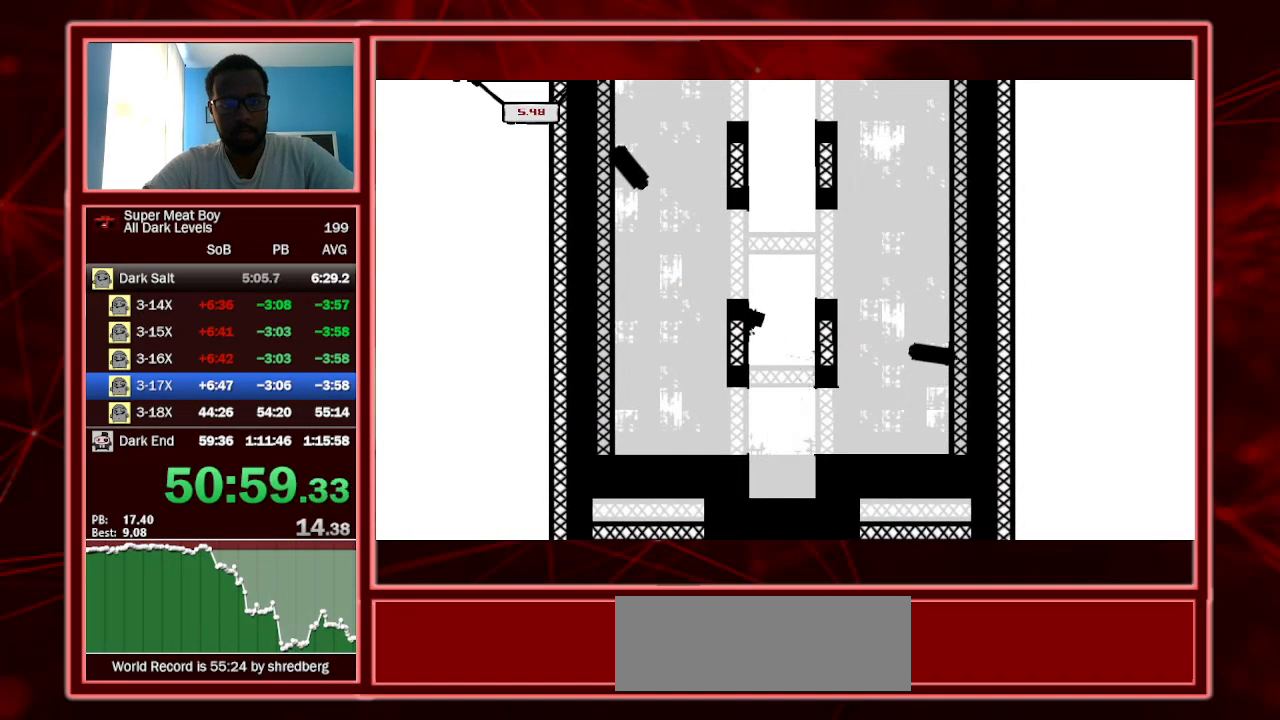
{"keys": ["right", "shift", "space"], "events": [[67, "space", "down"], [300, "right", "down"], [334, "left", "up"]]}
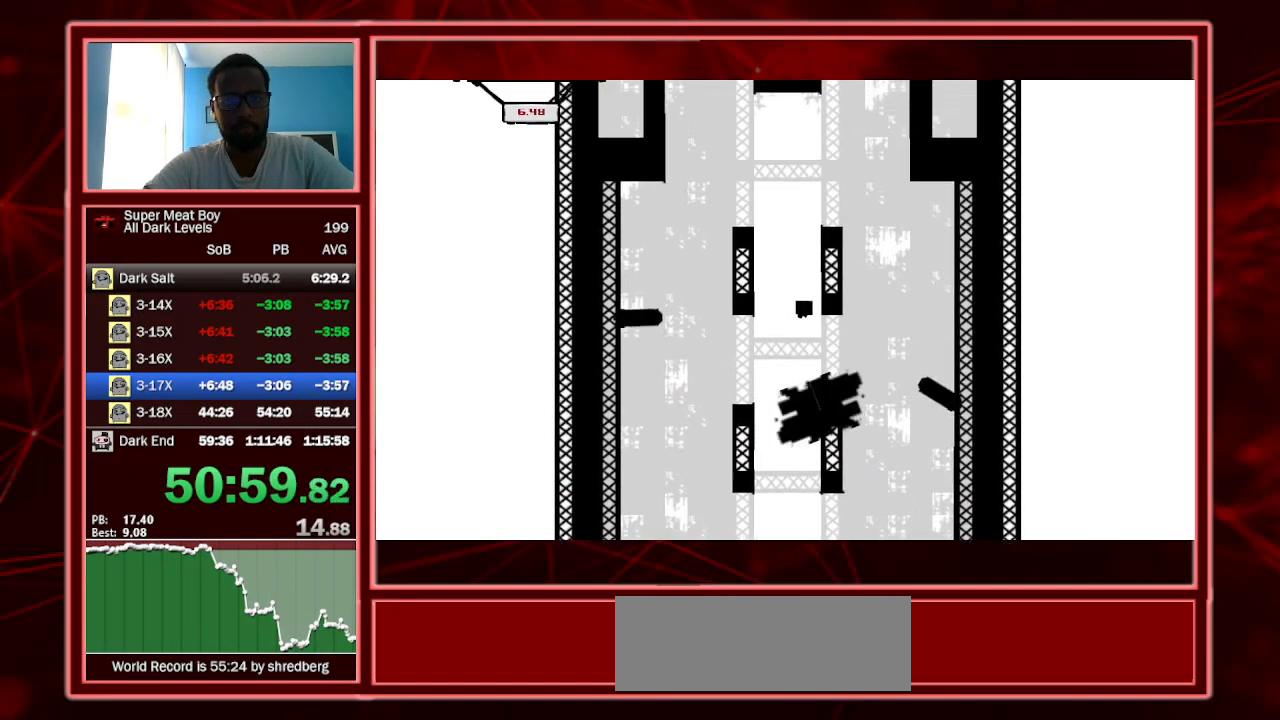
{"keys": ["right", "shift", "space"], "events": [[100, "space", "up"], [167, "left", "down"], [200, "right", "up"], [200, "space", "down"], [467, "space", "up"], [500, "left", "up"], [500, "right", "down"], [500, "space", "down"]]}
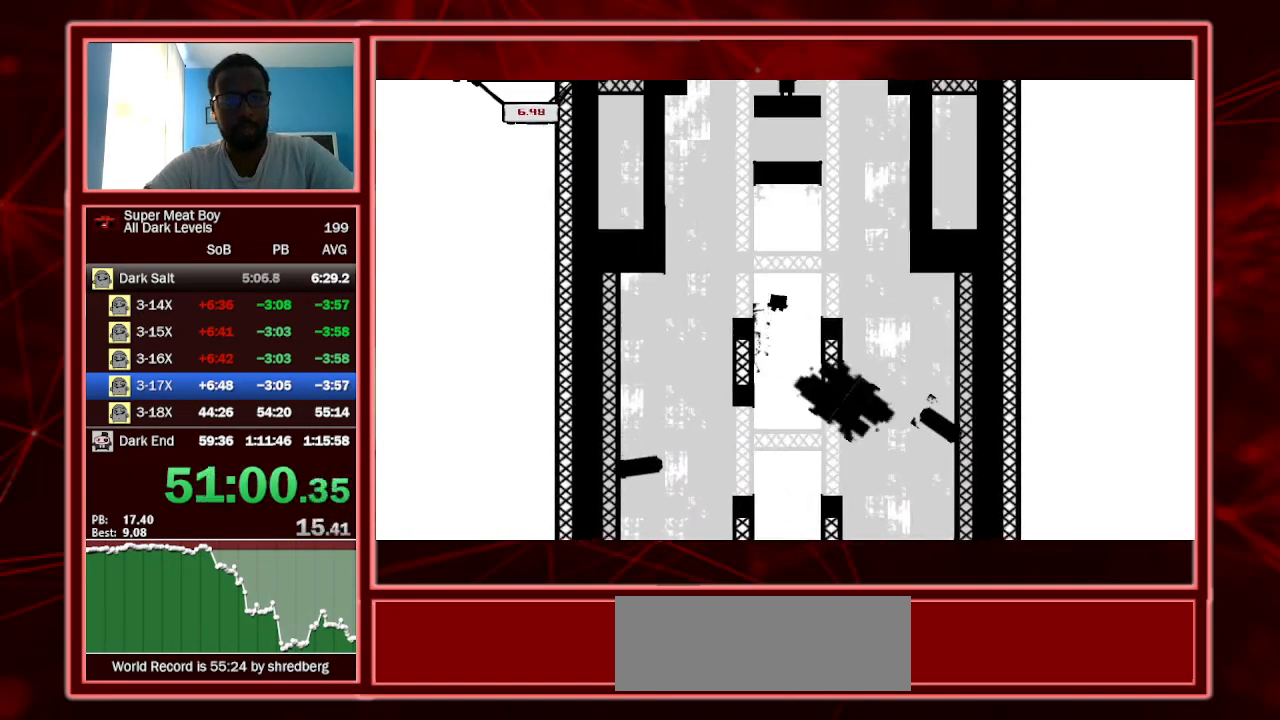
{"keys": ["right", "shift", "space"], "events": []}
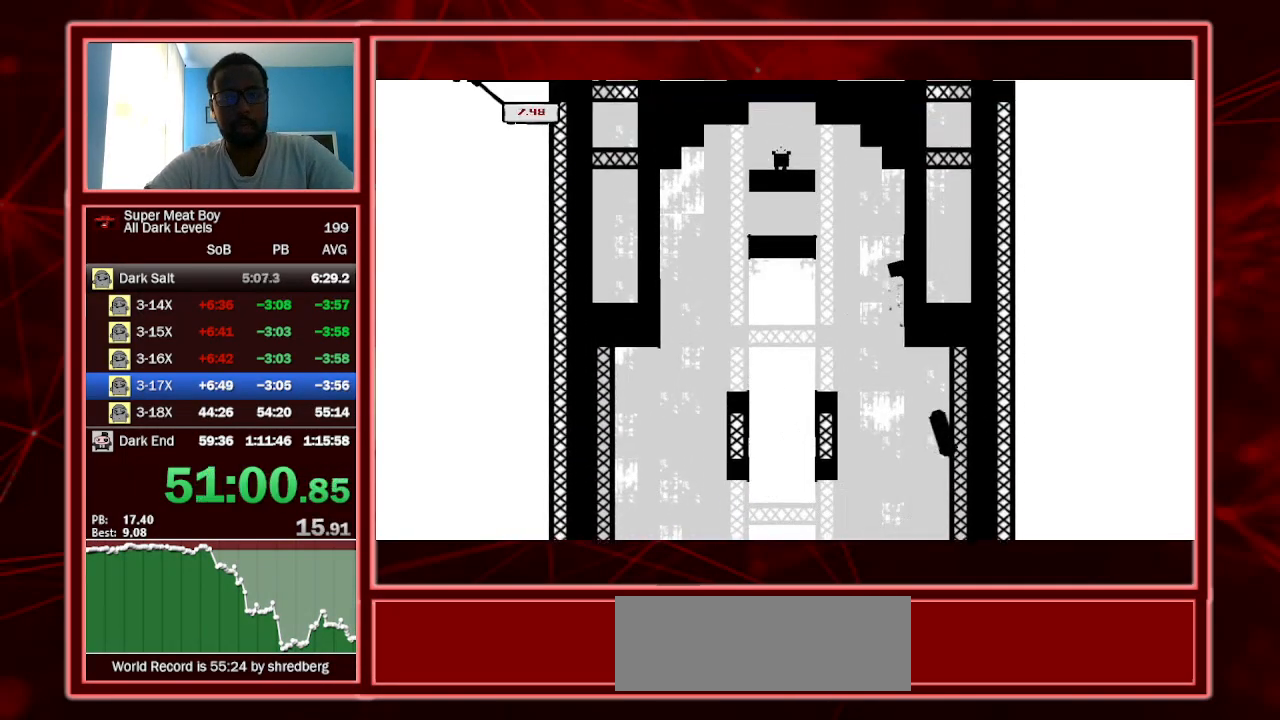
{"keys": ["left", "shift", "space"], "events": [[67, "space", "up"], [100, "space", "down"], [267, "left", "down"], [267, "right", "up"]]}
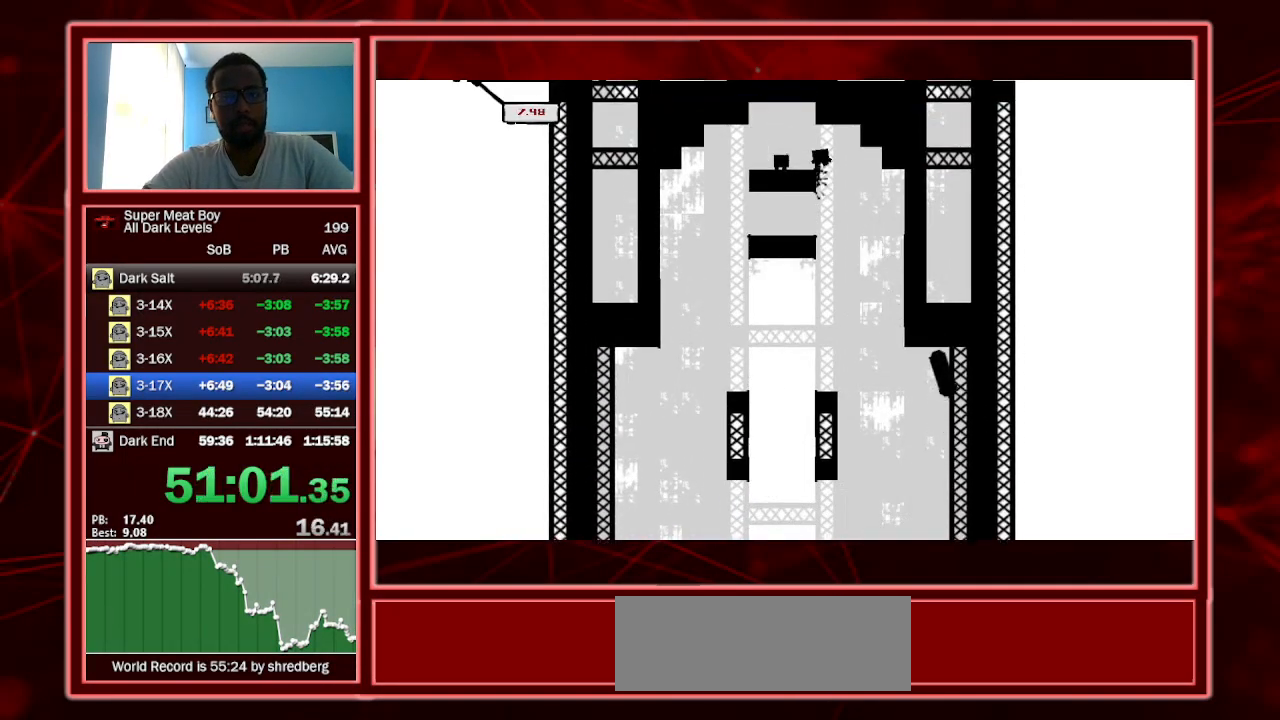
{"keys": ["shift"], "events": [[67, "space", "up"], [367, "a", "down"], [467, "a", "up"], [467, "left", "up"]]}
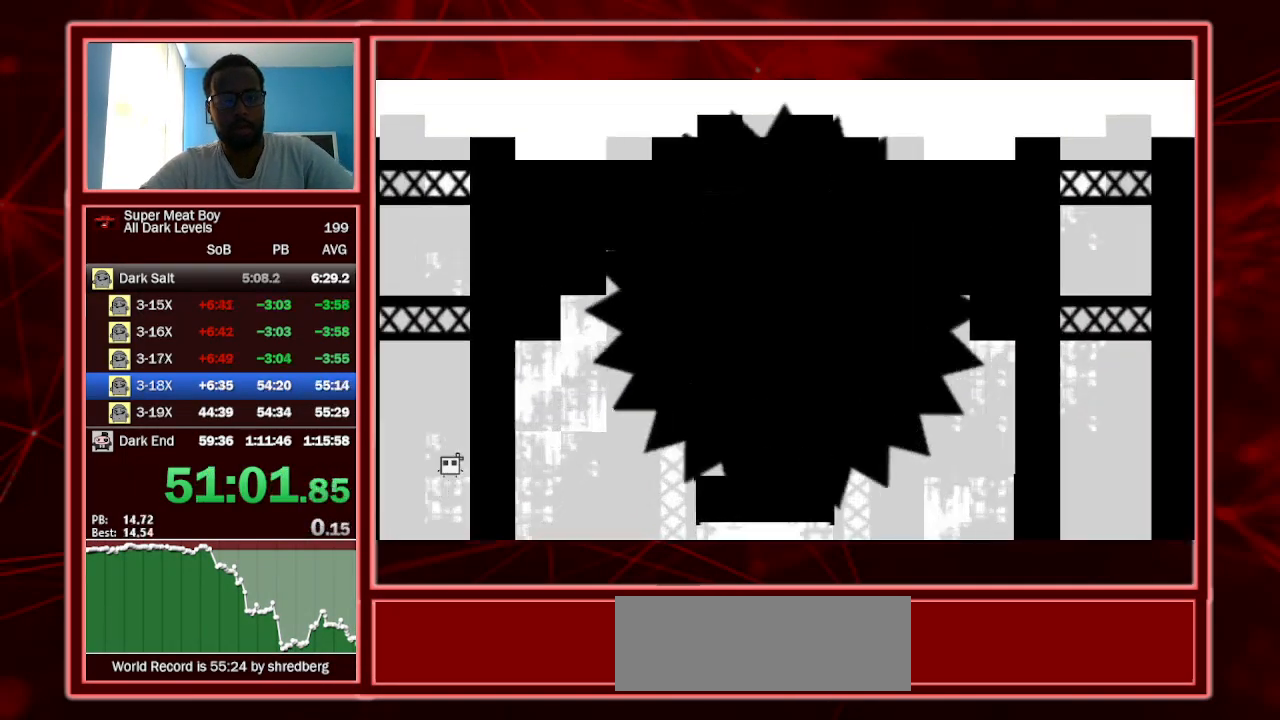
{"keys": ["right", "shift"], "events": [[34, "right", "down"]]}
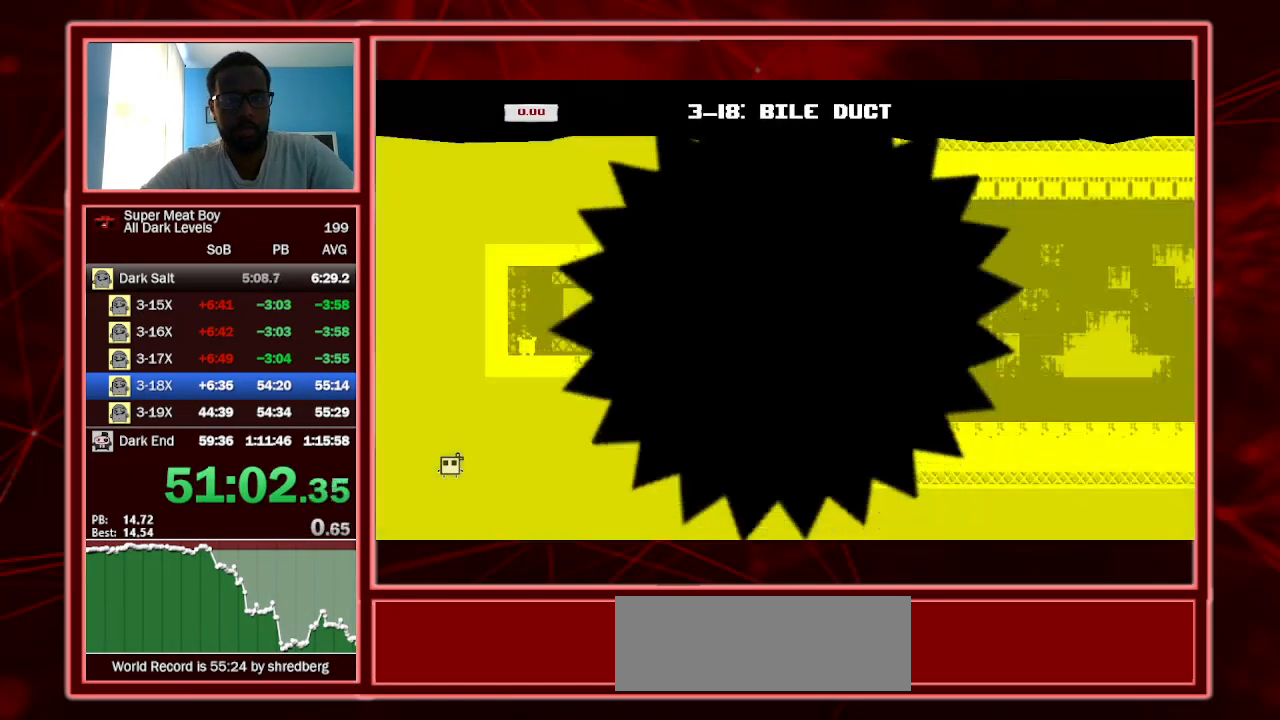
{"keys": ["right", "shift"], "events": []}
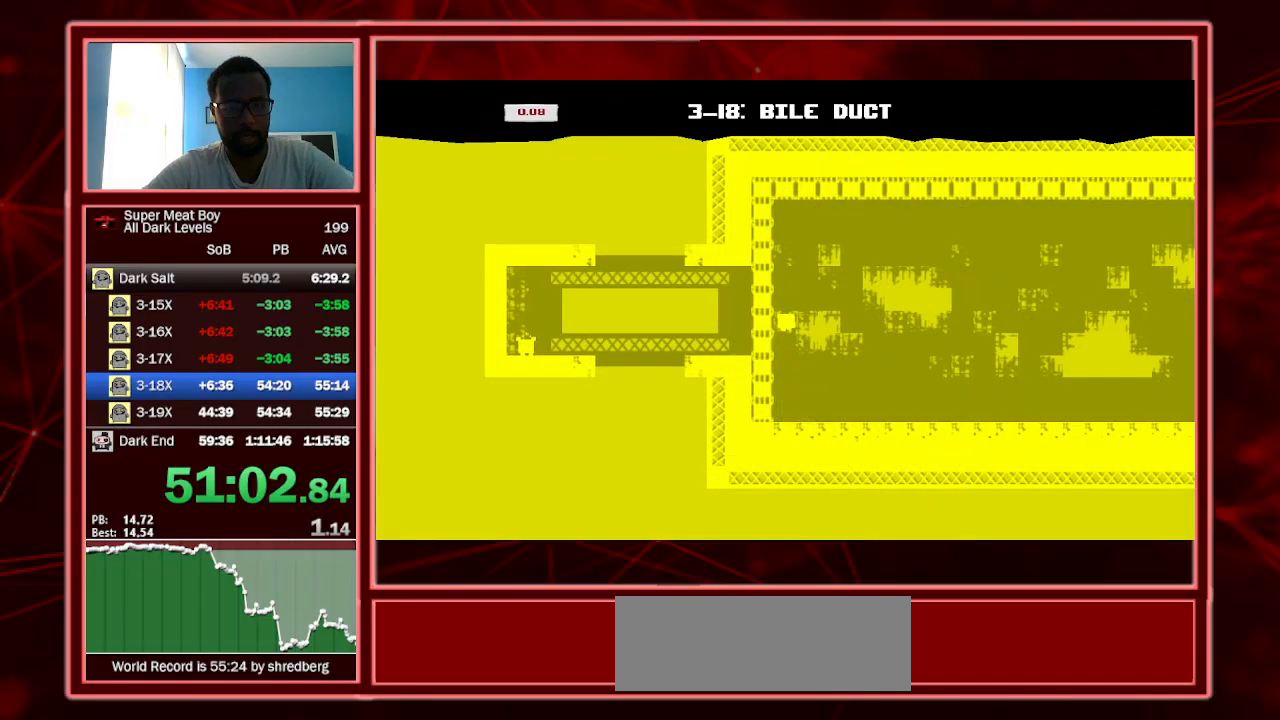
{"keys": ["right", "shift"], "events": []}
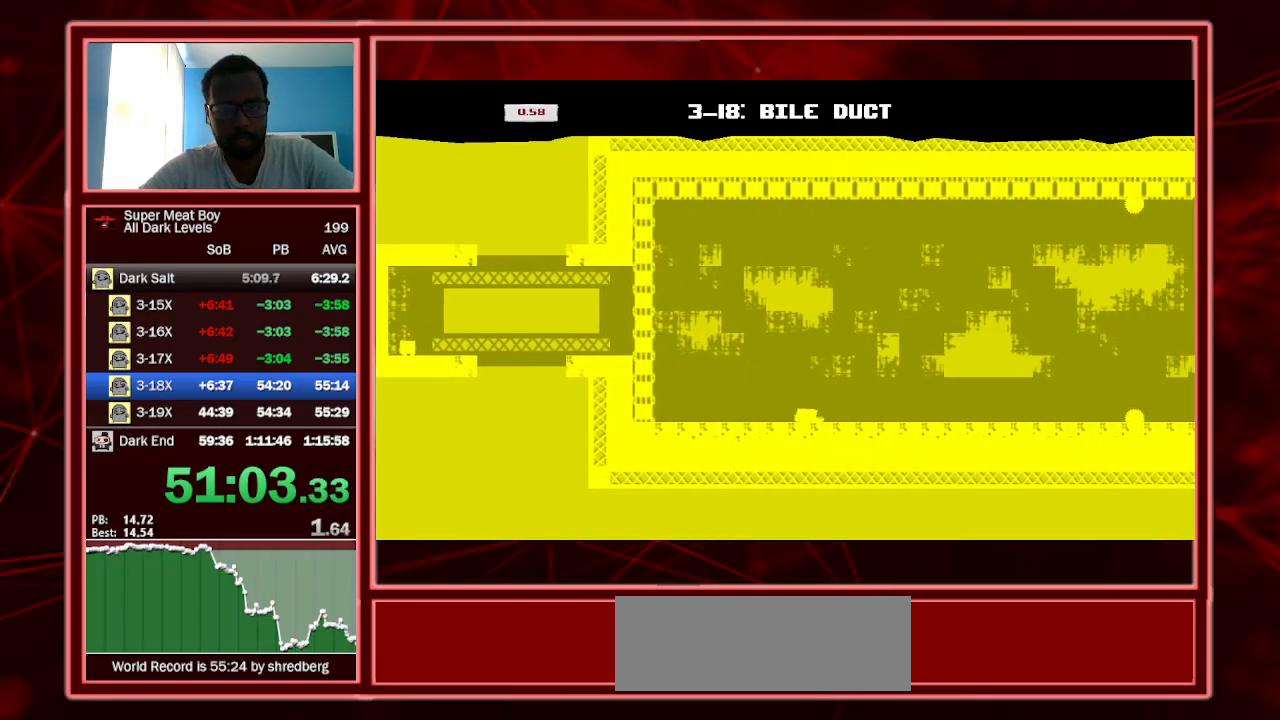
{"keys": ["right", "shift"], "events": [[100, "space", "down"], [467, "space", "up"]]}
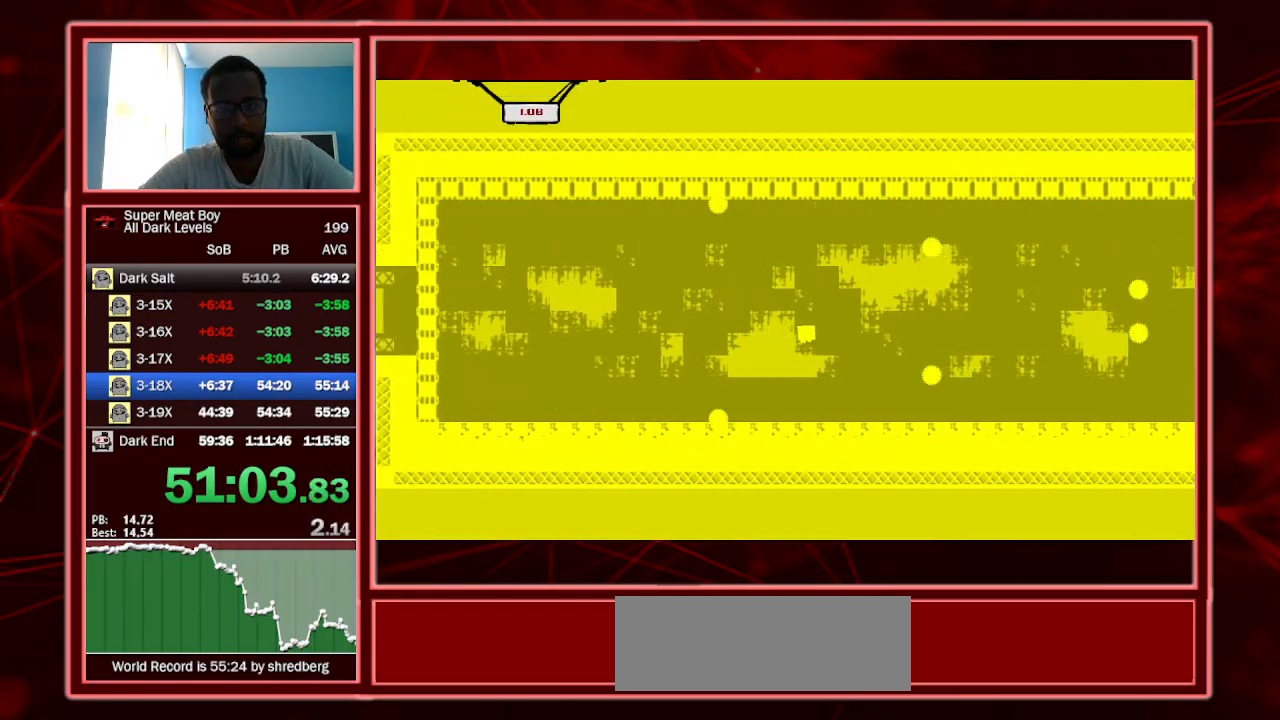
{"keys": ["right", "shift"], "events": []}